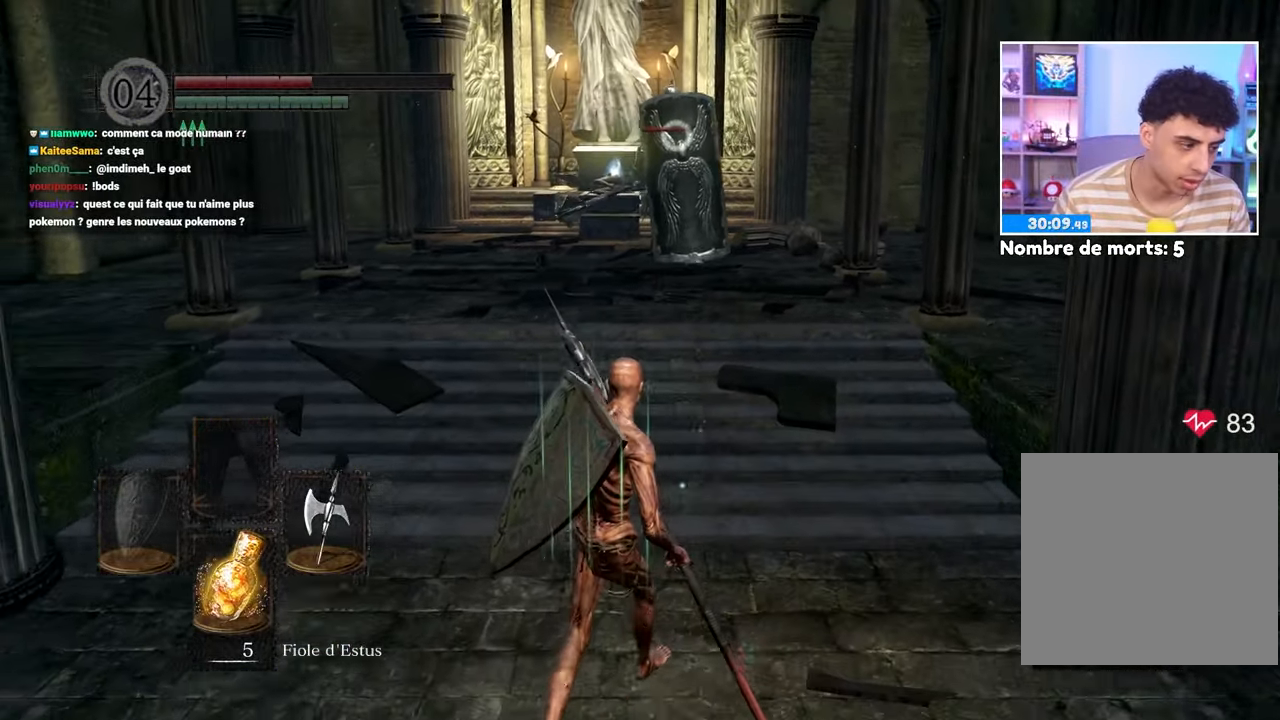
Gameplay with a controller (Xbox layout); each line is a JSON object with the inputs held at the frame after it. "events" lists button and stick changes between this image and that frame as [ms after this image, input, new state], when the widget could be followed in between. Not read: L3 R3.
{"buttons": [], "left_stick": "down", "right_stick": "center", "events": [[100, "X", "down"], [250, "X", "up"]]}
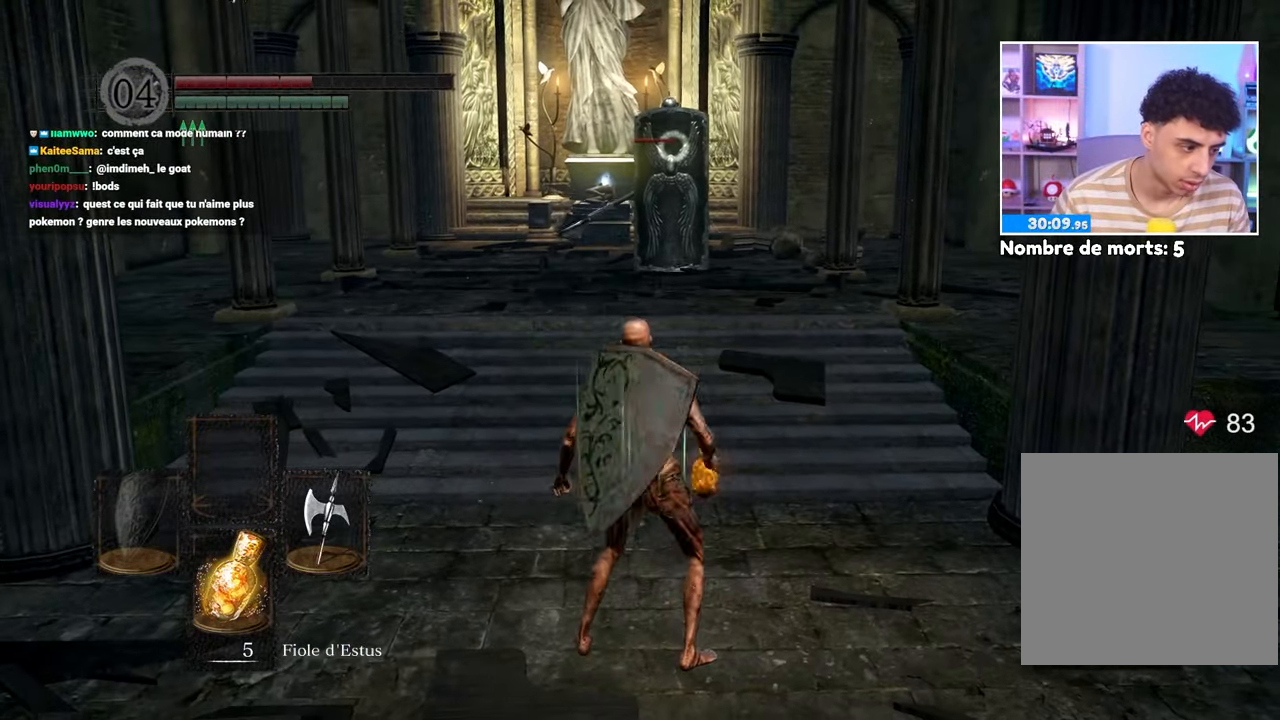
{"buttons": [], "left_stick": "center", "right_stick": "center", "events": [[267, "left_stick", "center"]]}
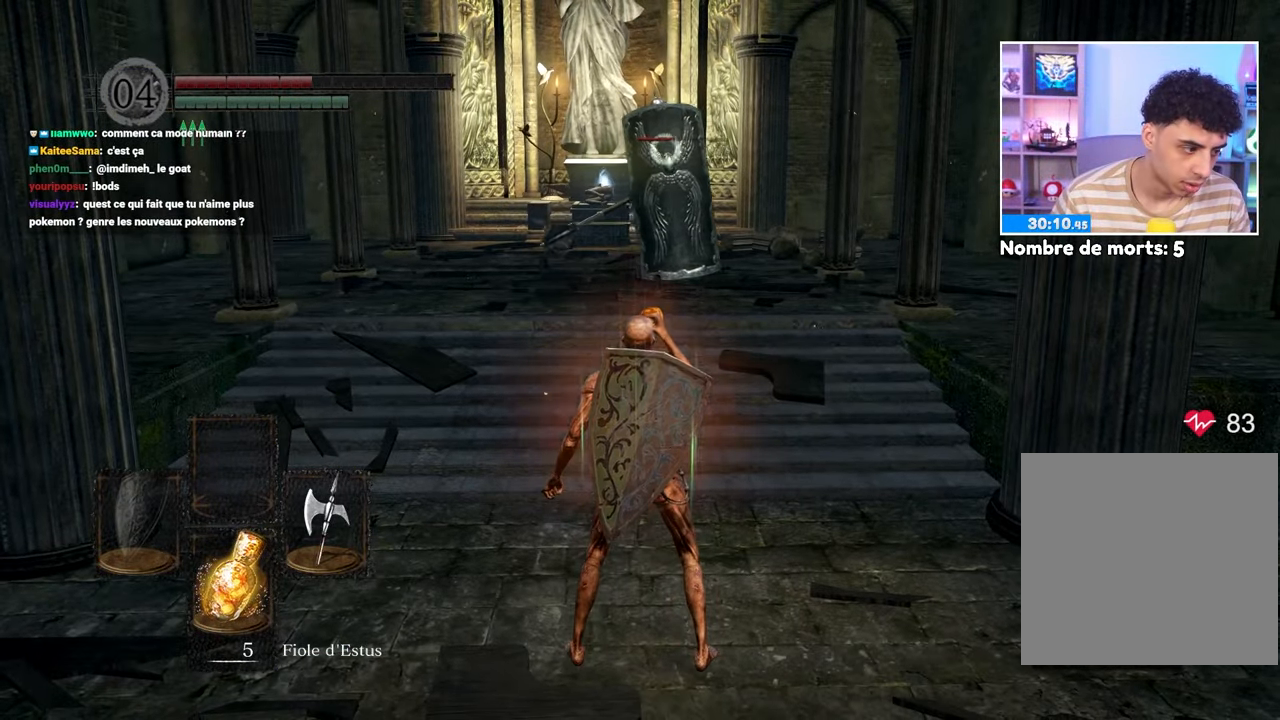
{"buttons": [], "left_stick": "center", "right_stick": "center", "events": []}
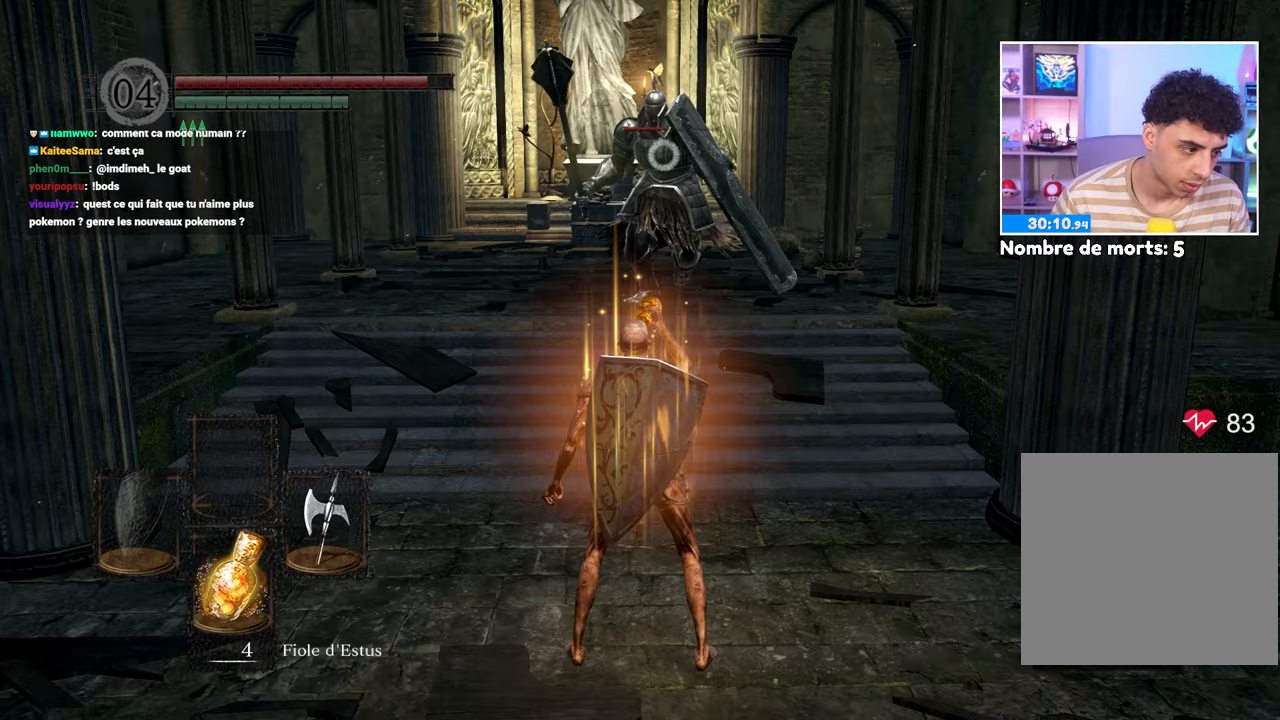
{"buttons": [], "left_stick": "down", "right_stick": "center", "events": [[267, "left_stick", "down"], [367, "B", "down"], [433, "B", "up"]]}
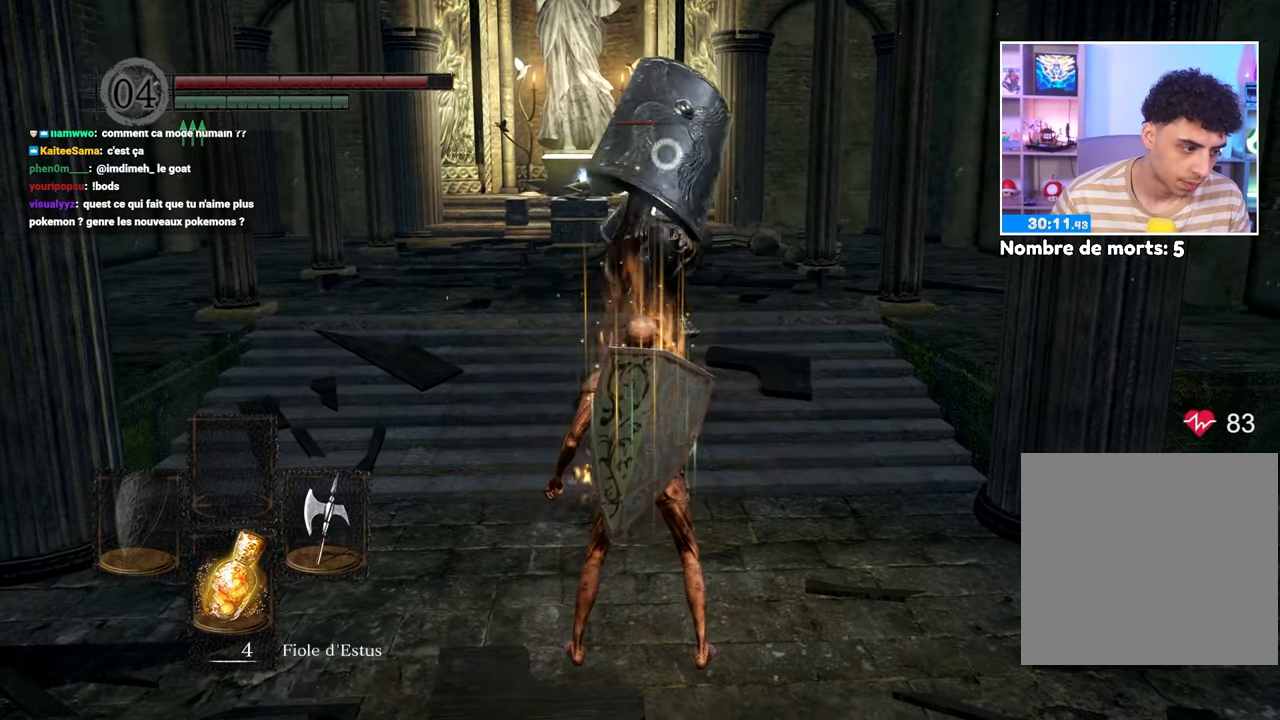
{"buttons": ["B"], "left_stick": "down", "right_stick": "center", "events": [[17, "B", "down"], [100, "B", "up"], [183, "B", "down"], [267, "B", "up"], [350, "B", "down"], [417, "B", "up"], [500, "B", "down"]]}
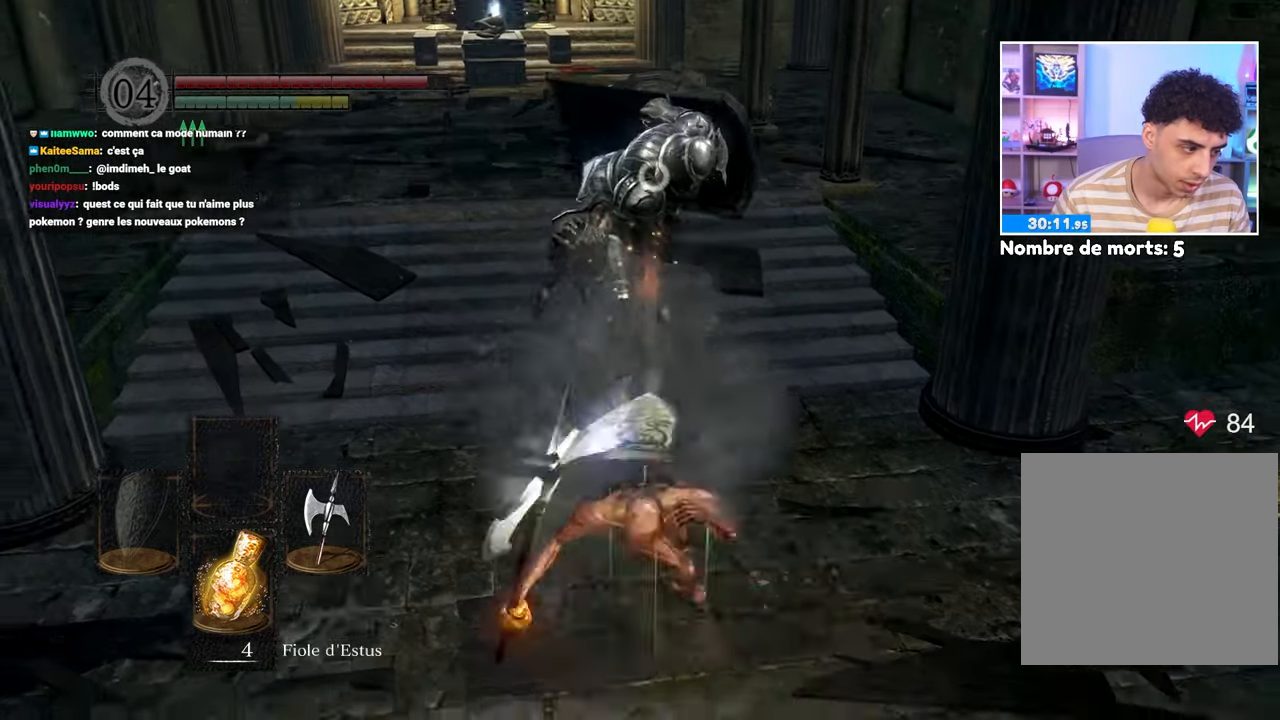
{"buttons": [], "left_stick": "up", "right_stick": "center", "events": [[100, "B", "up"], [350, "left_stick", "right"], [500, "left_stick", "up"]]}
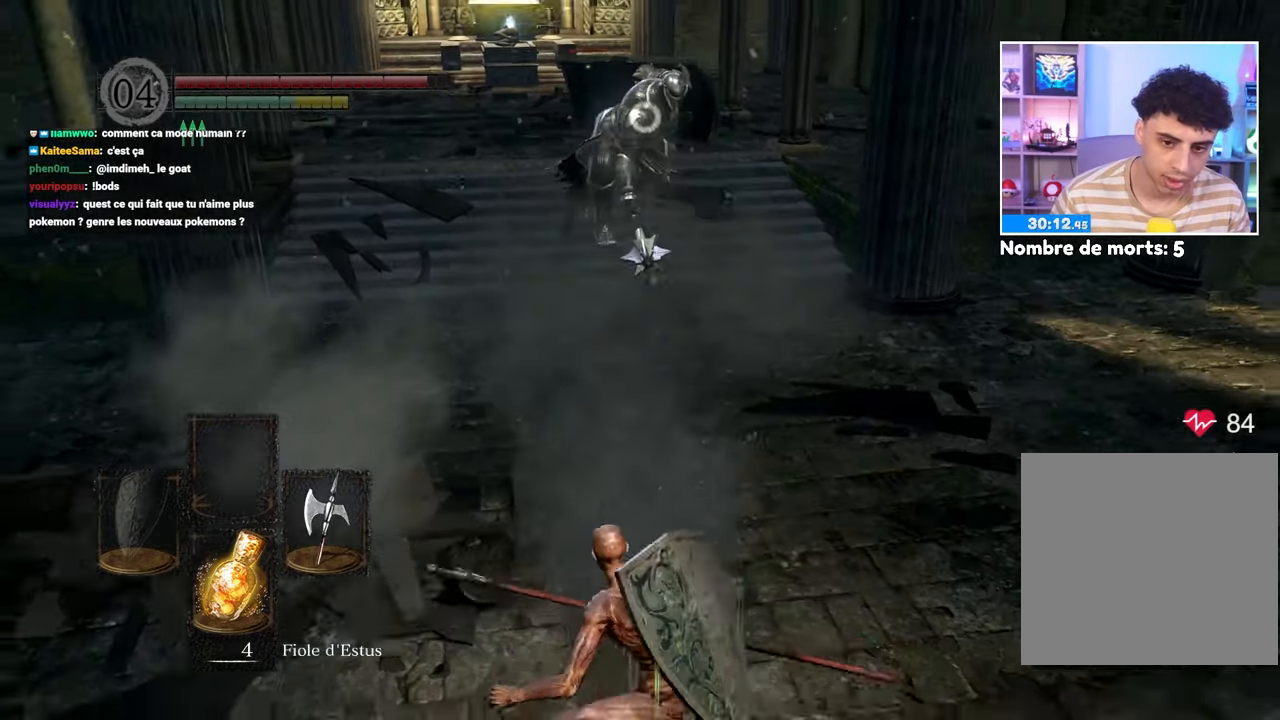
{"buttons": [], "left_stick": "up", "right_stick": "center", "events": []}
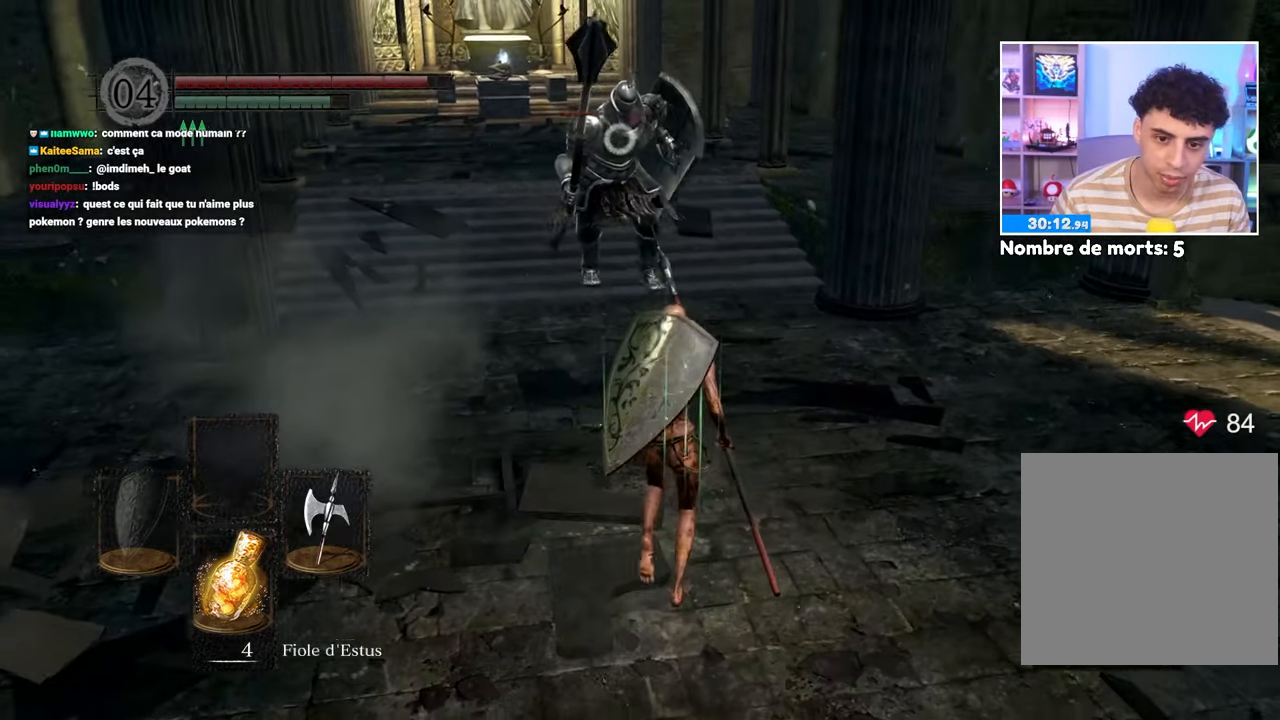
{"buttons": [], "left_stick": "up", "right_stick": "center", "events": [[350, "R1", "down"], [433, "R1", "up"]]}
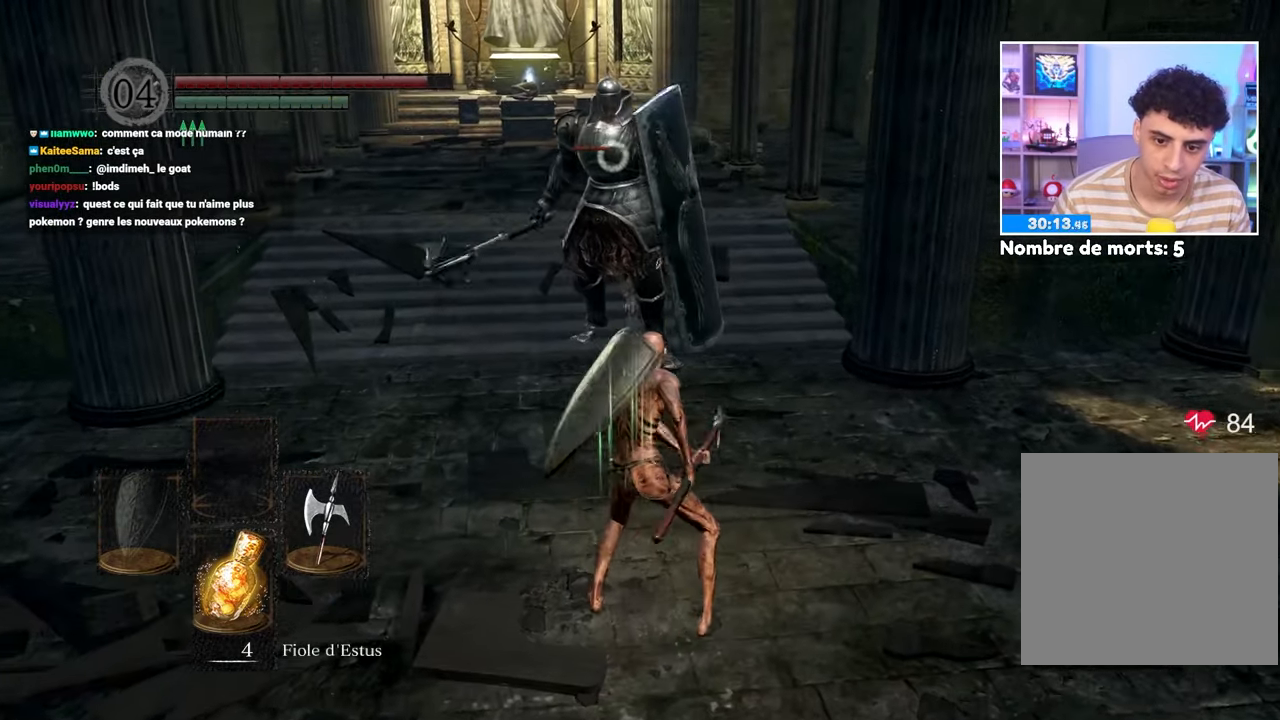
{"buttons": [], "left_stick": "up-right", "right_stick": "center", "events": [[267, "left_stick", "up-right"]]}
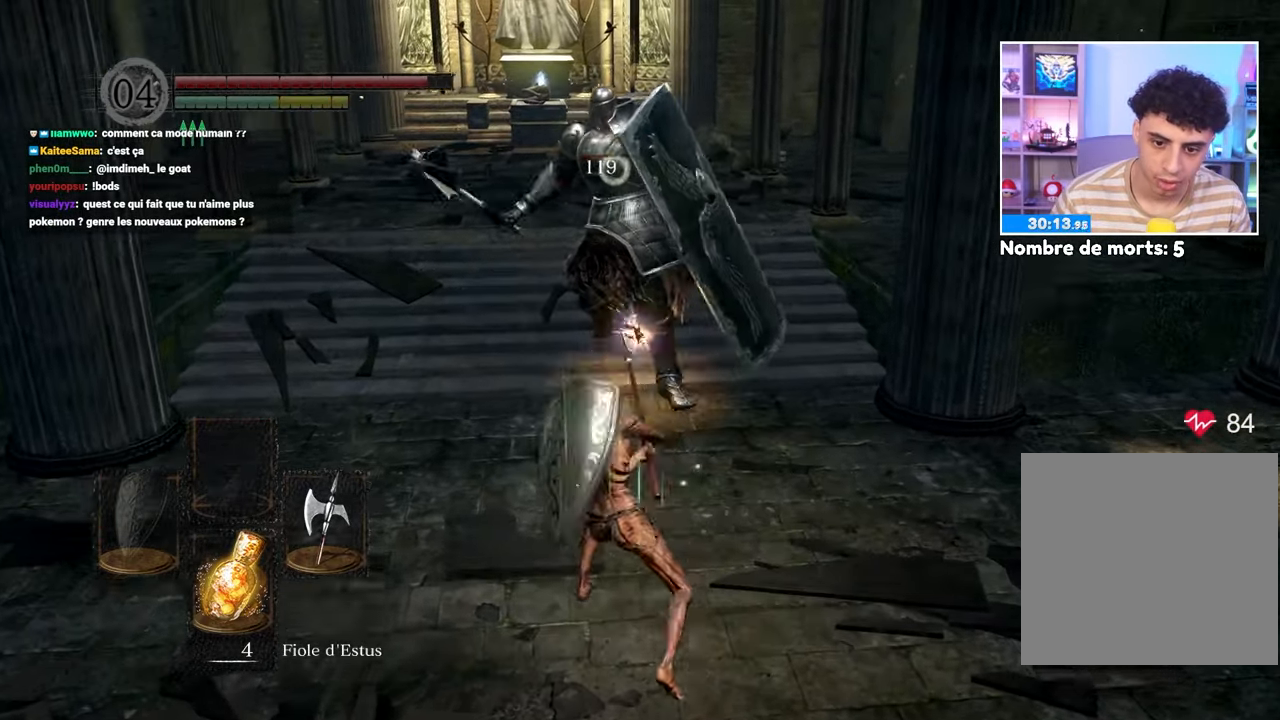
{"buttons": [], "left_stick": "up", "right_stick": "center", "events": [[417, "left_stick", "up"]]}
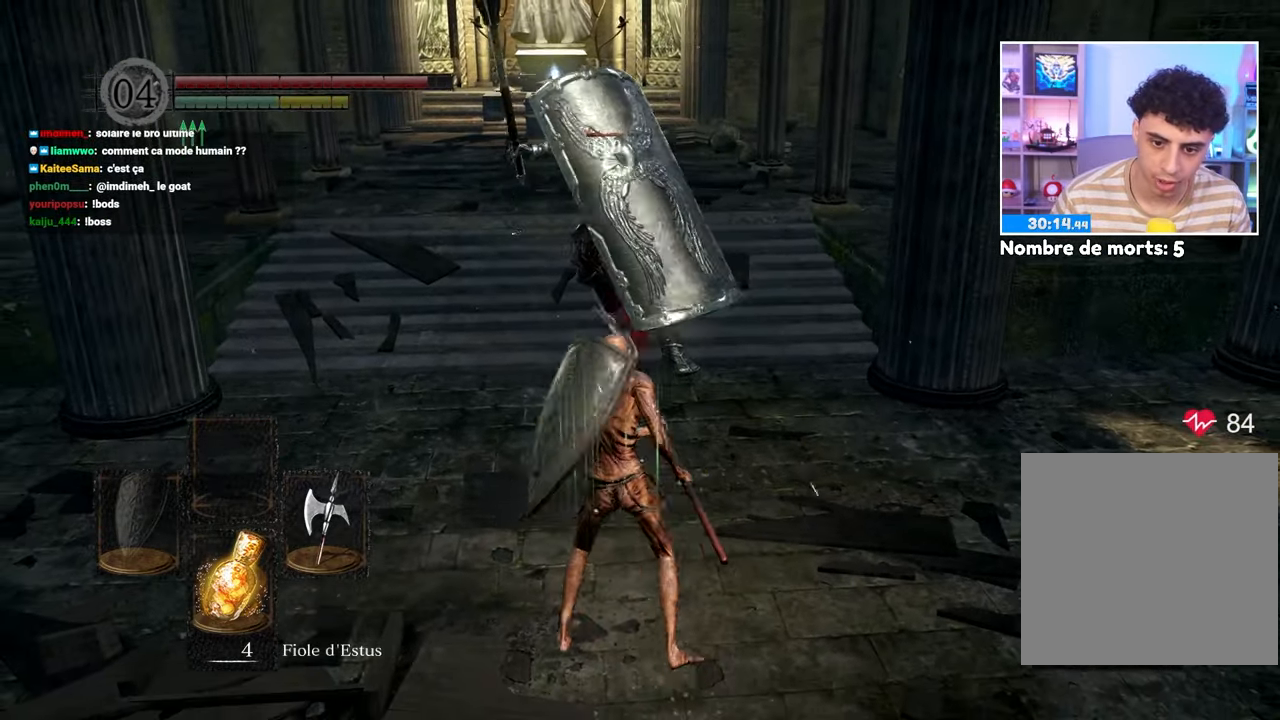
{"buttons": [], "left_stick": "up", "right_stick": "center", "events": []}
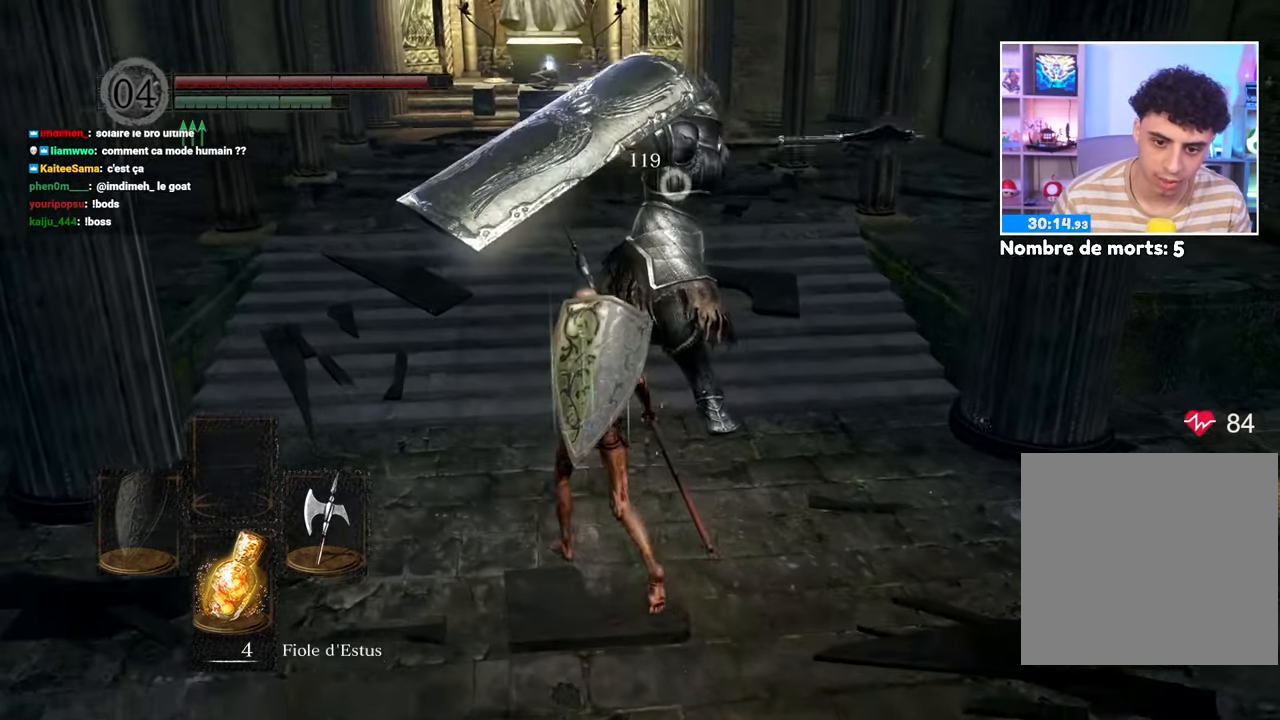
{"buttons": [], "left_stick": "up", "right_stick": "center", "events": [[67, "B", "down"], [267, "B", "up"]]}
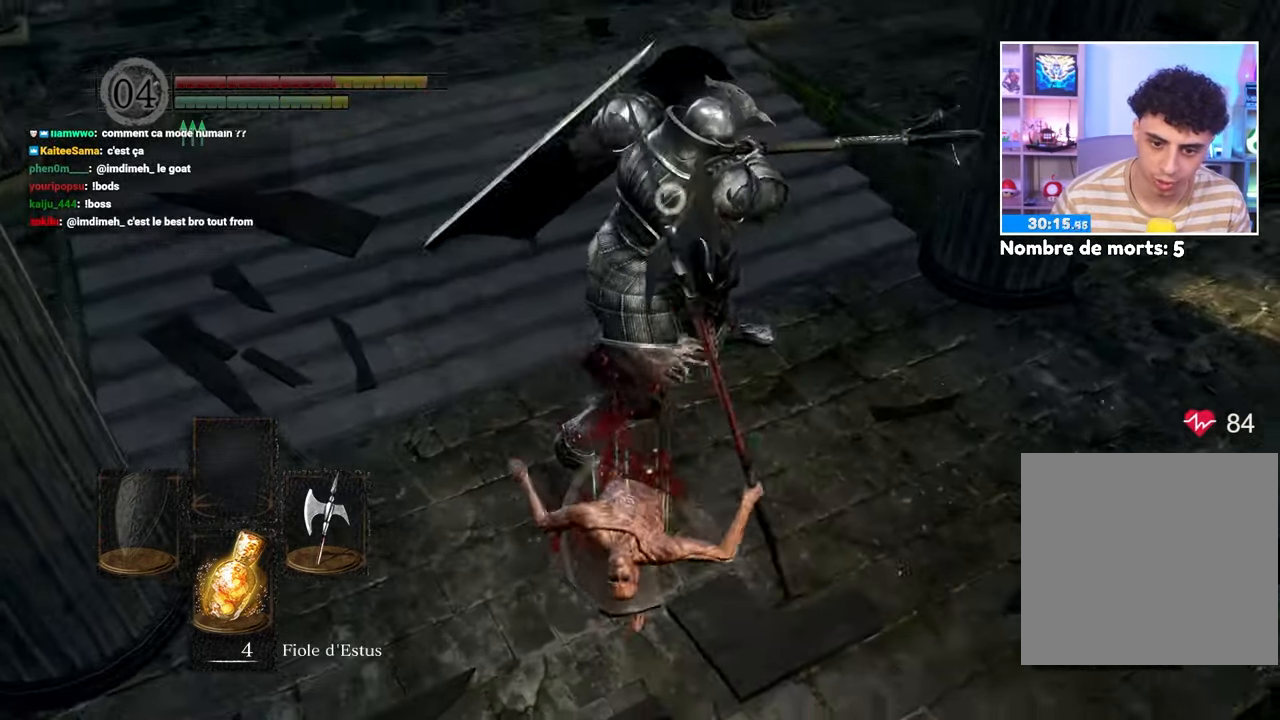
{"buttons": [], "left_stick": "up", "right_stick": "center", "events": [[383, "R1", "down"], [467, "R1", "up"]]}
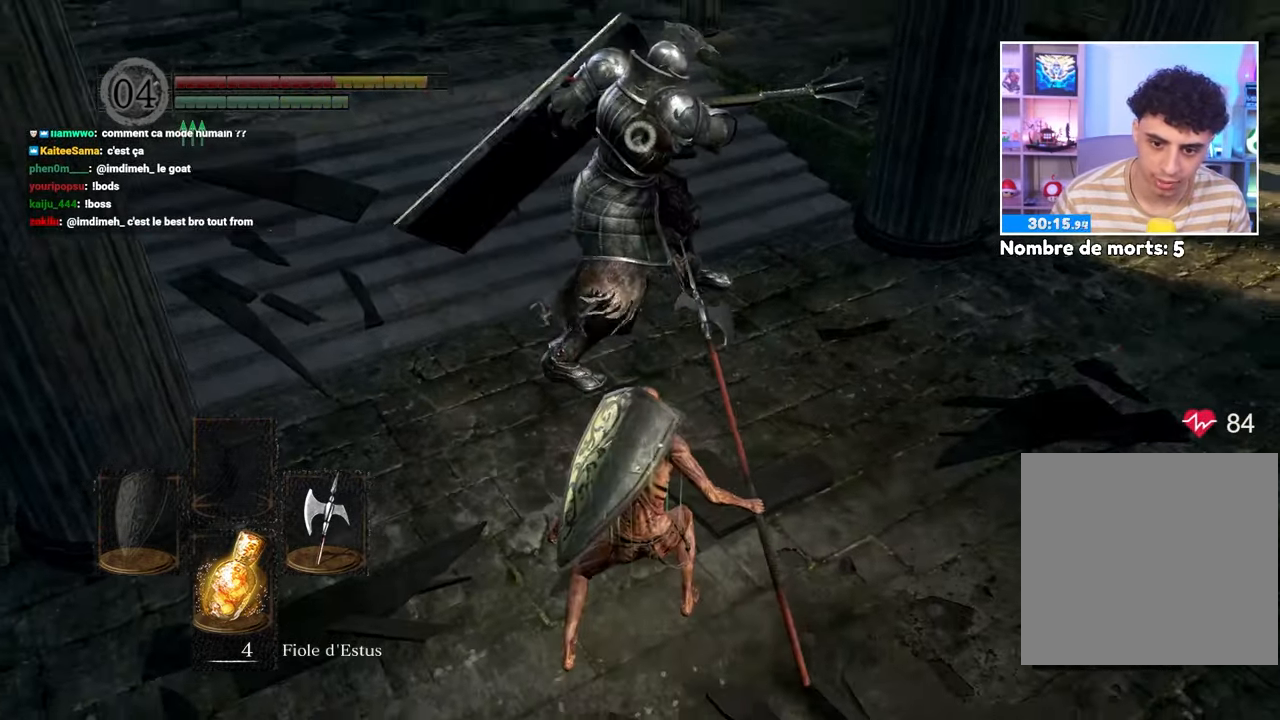
{"buttons": ["R1"], "left_stick": "up", "right_stick": "center", "events": [[17, "R1", "down"], [117, "R1", "up"], [183, "R1", "down"], [267, "R1", "up"], [333, "R1", "down"], [417, "R1", "up"], [467, "R1", "down"]]}
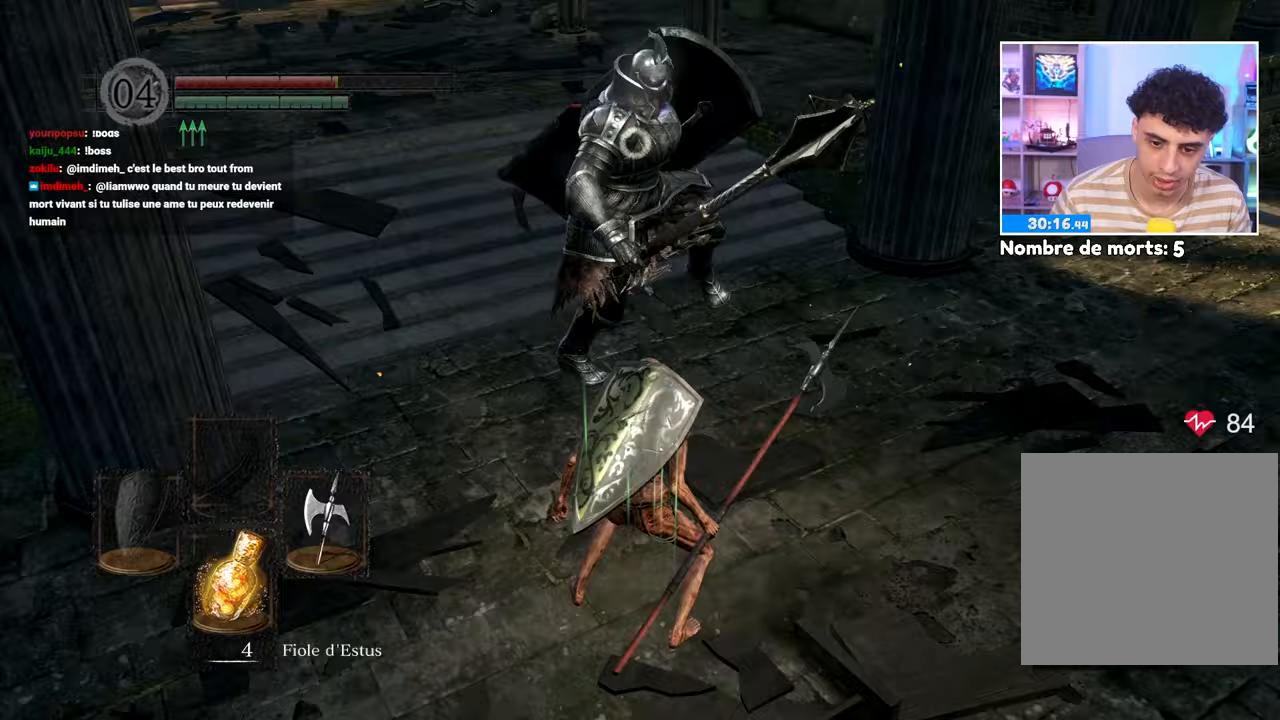
{"buttons": [], "left_stick": "up", "right_stick": "center", "events": [[67, "R1", "up"], [117, "R1", "down"], [200, "R1", "up"], [267, "R1", "down"], [350, "R1", "up"], [417, "R1", "down"], [467, "R1", "up"]]}
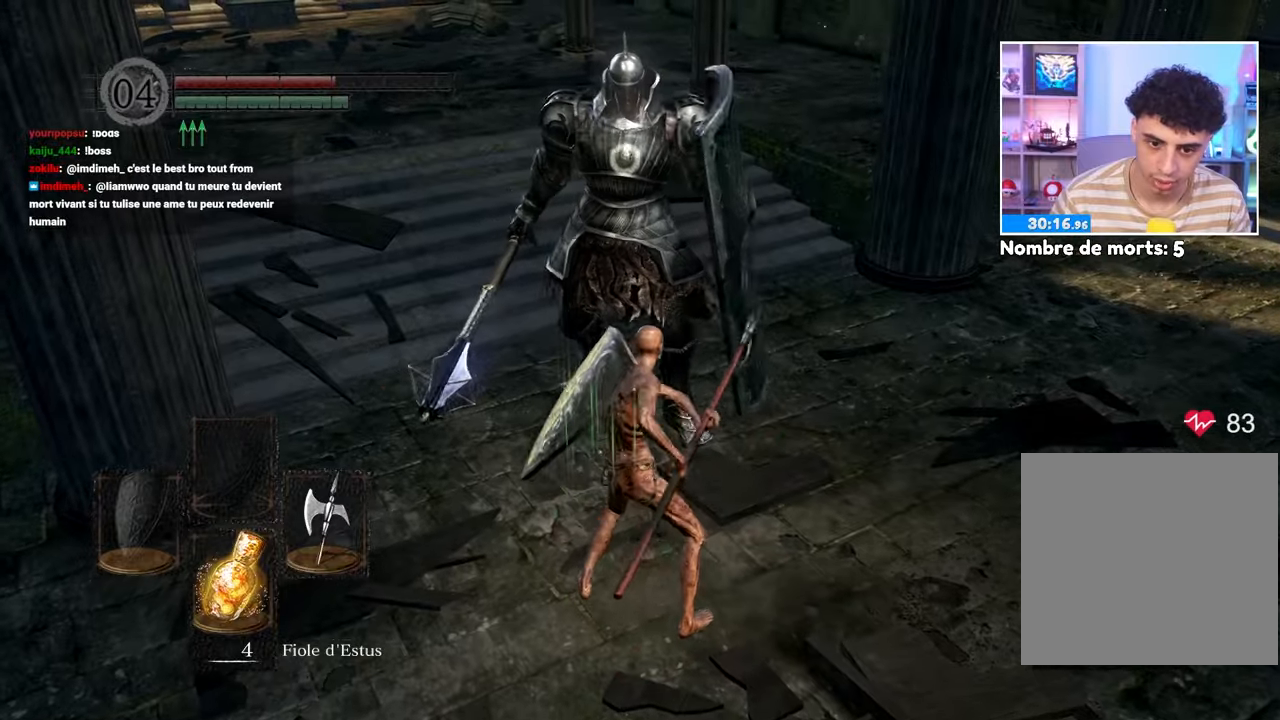
{"buttons": [], "left_stick": "up-left", "right_stick": "center", "events": [[500, "left_stick", "up-left"]]}
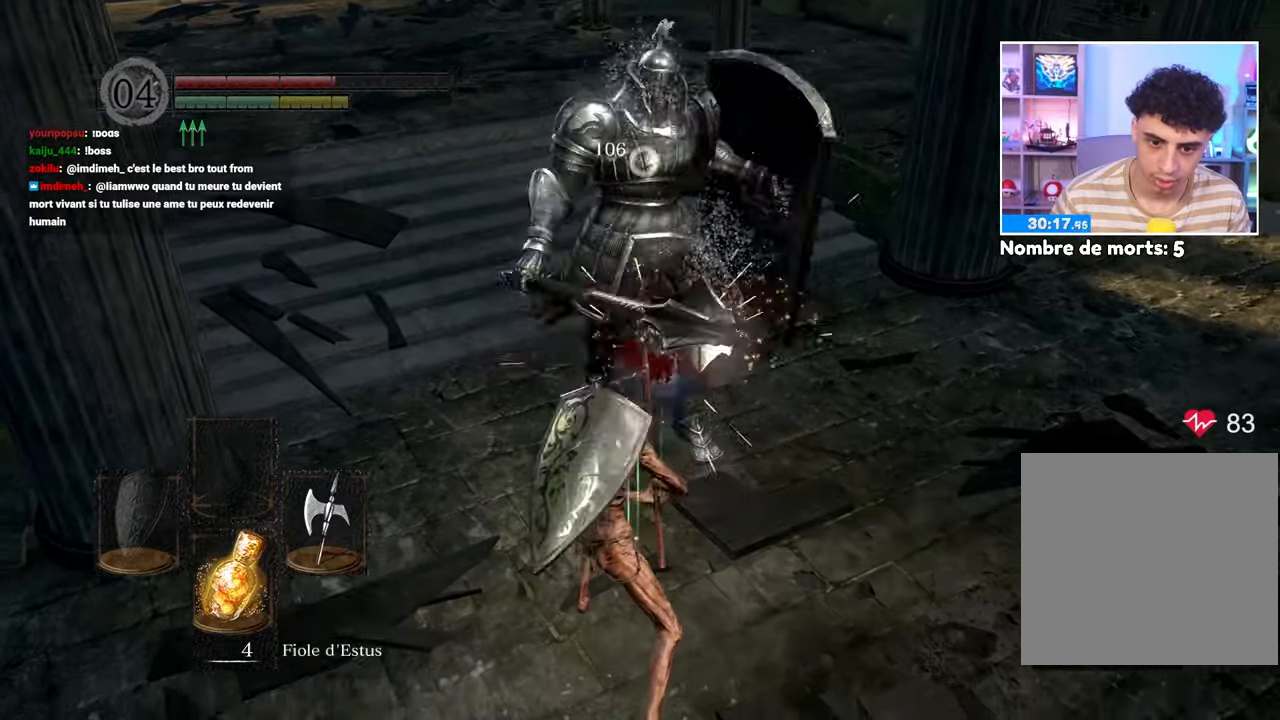
{"buttons": [], "left_stick": "up-left", "right_stick": "center", "events": []}
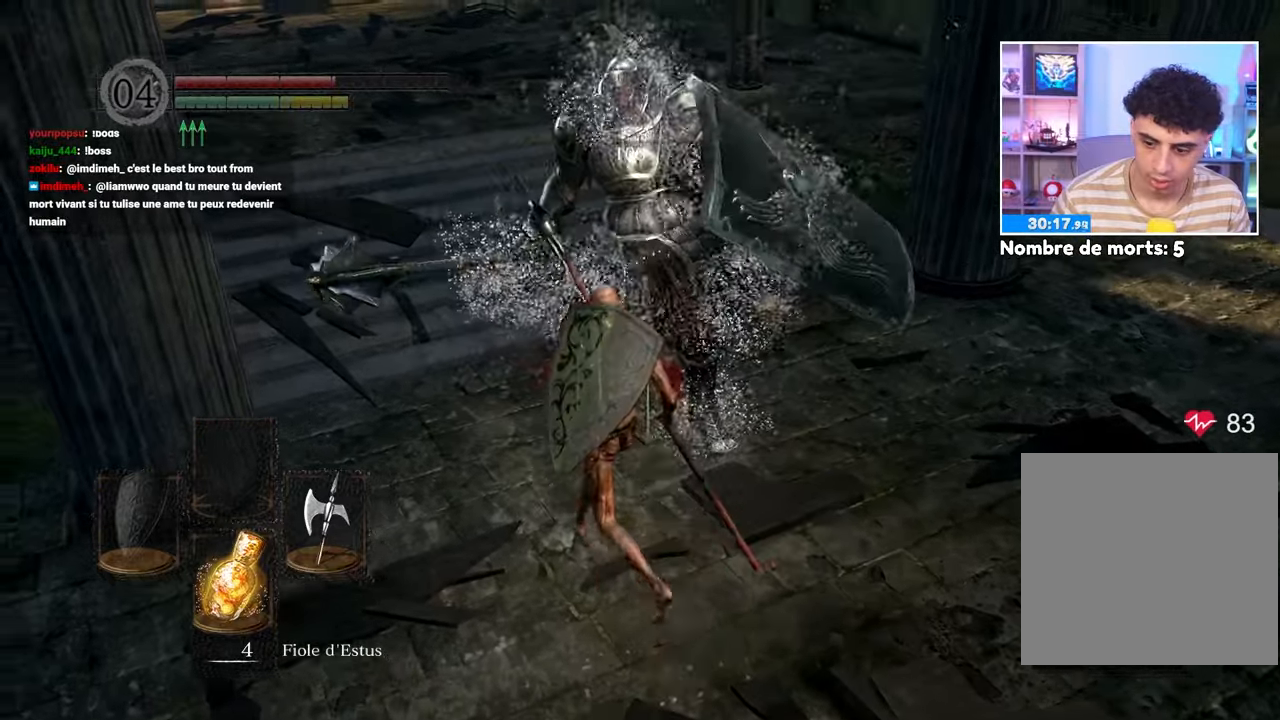
{"buttons": [], "left_stick": "up", "right_stick": "center", "events": [[350, "left_stick", "up"]]}